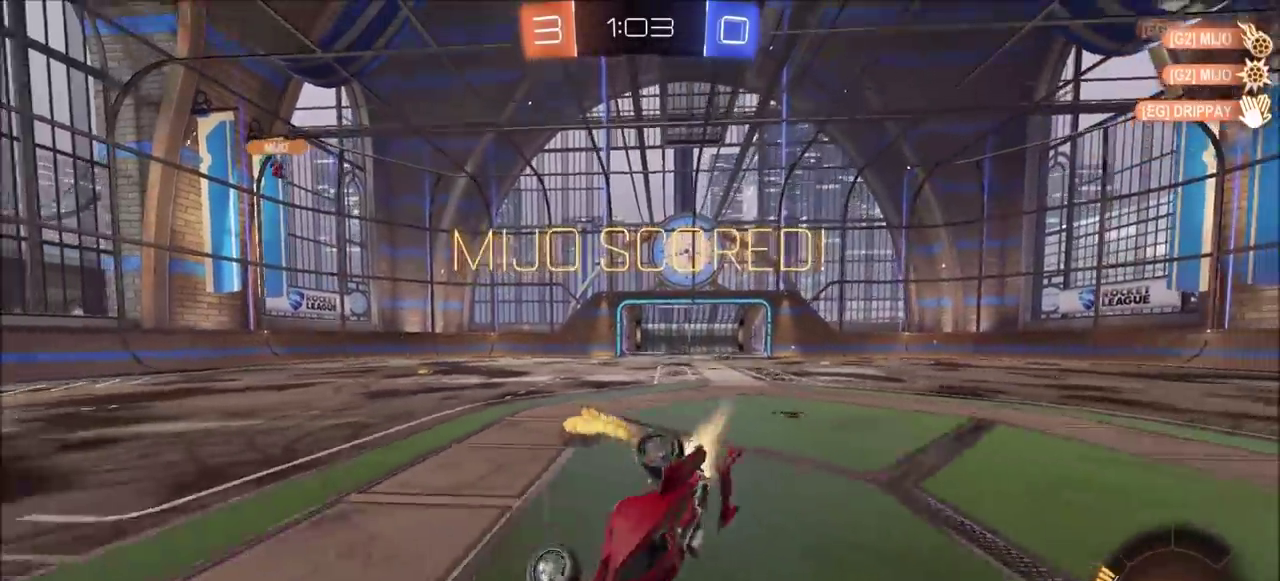
Gameplay with a controller (PlayStation layout); each line is a JSON object with the inputs held at the frame after it. "events" lists button and stick changes between this image and that frame as [ms after this image, input, new state], when the widget could be followed in between.
{"buttons": ["R2"], "left_stick": "center", "right_stick": "center", "events": [[83, "CIRCLE", "up"], [133, "L1", "up"], [233, "left_stick", "center"], [300, "TRIANGLE", "down"], [417, "TRIANGLE", "up"]]}
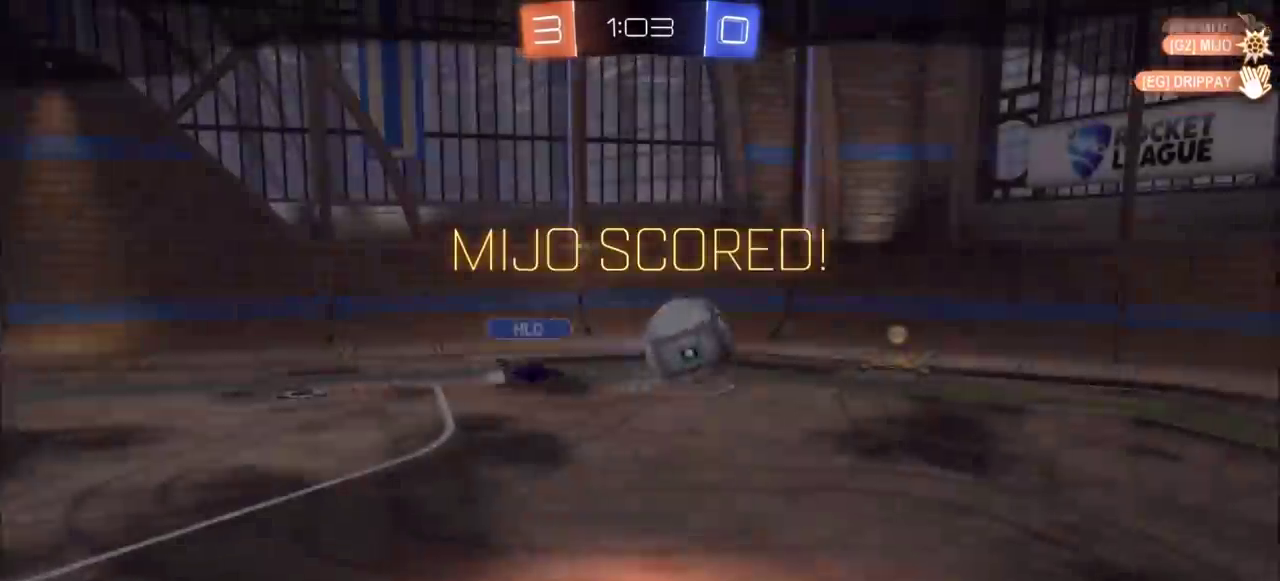
{"buttons": [], "left_stick": "center", "right_stick": "center", "events": [[250, "CROSS", "down"], [417, "CROSS", "up"], [450, "R2", "up"]]}
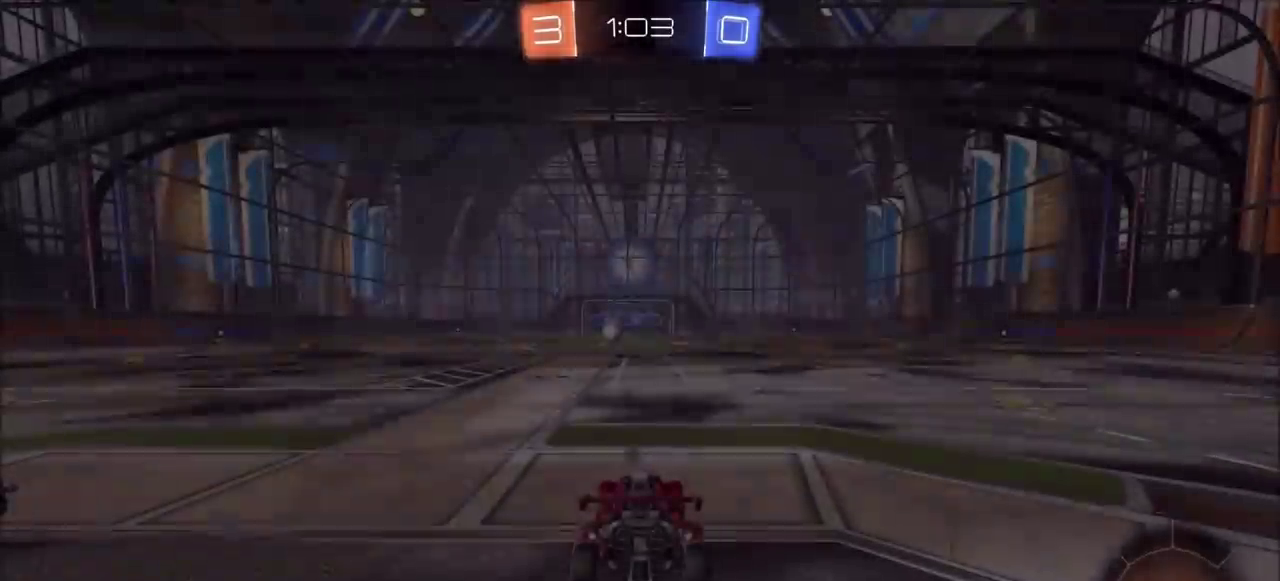
{"buttons": [], "left_stick": "center", "right_stick": "center", "events": []}
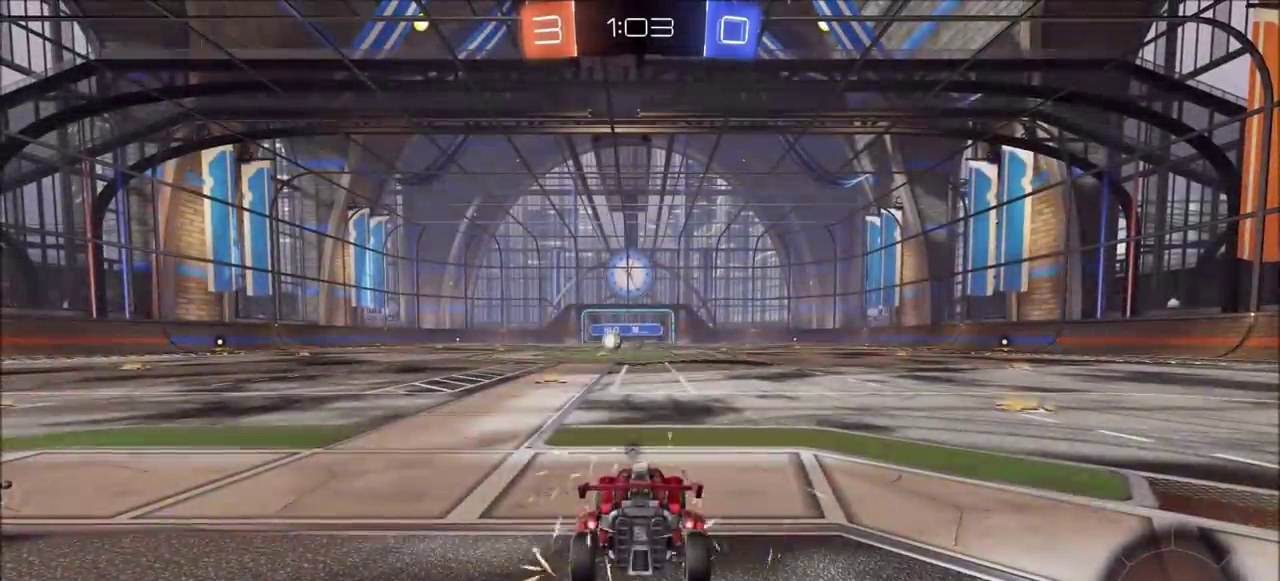
{"buttons": [], "left_stick": "center", "right_stick": "center", "events": []}
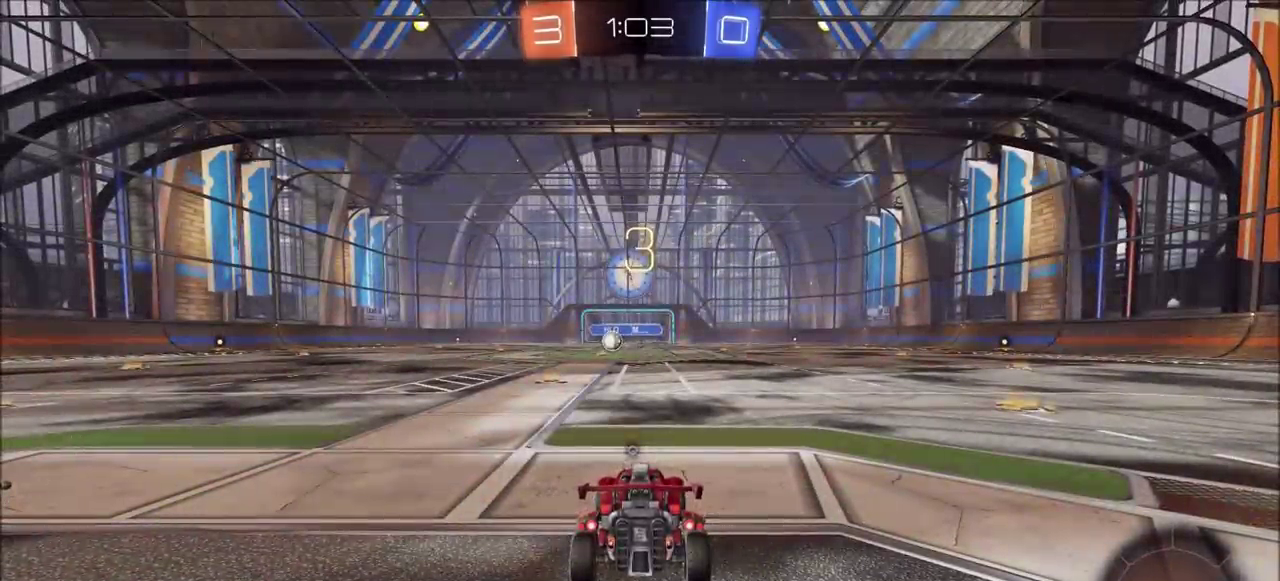
{"buttons": ["R2"], "left_stick": "center", "right_stick": "center", "events": [[383, "R2", "down"]]}
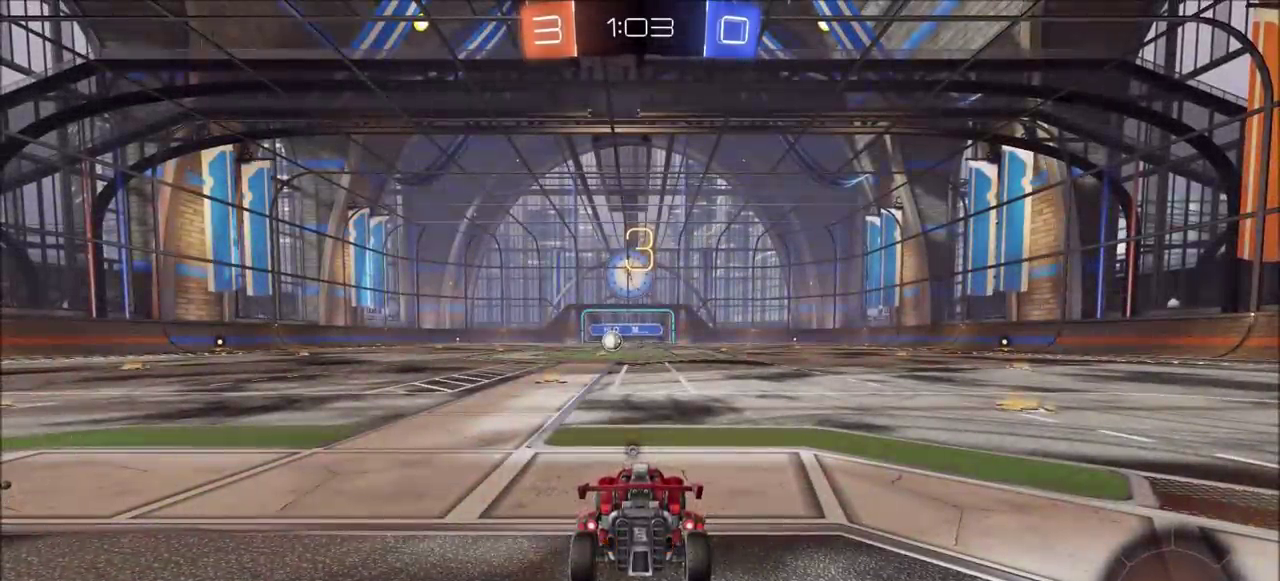
{"buttons": ["CIRCLE", "R2"], "left_stick": "center", "right_stick": "center", "events": [[50, "TRIANGLE", "down"], [217, "TRIANGLE", "up"], [333, "CIRCLE", "down"]]}
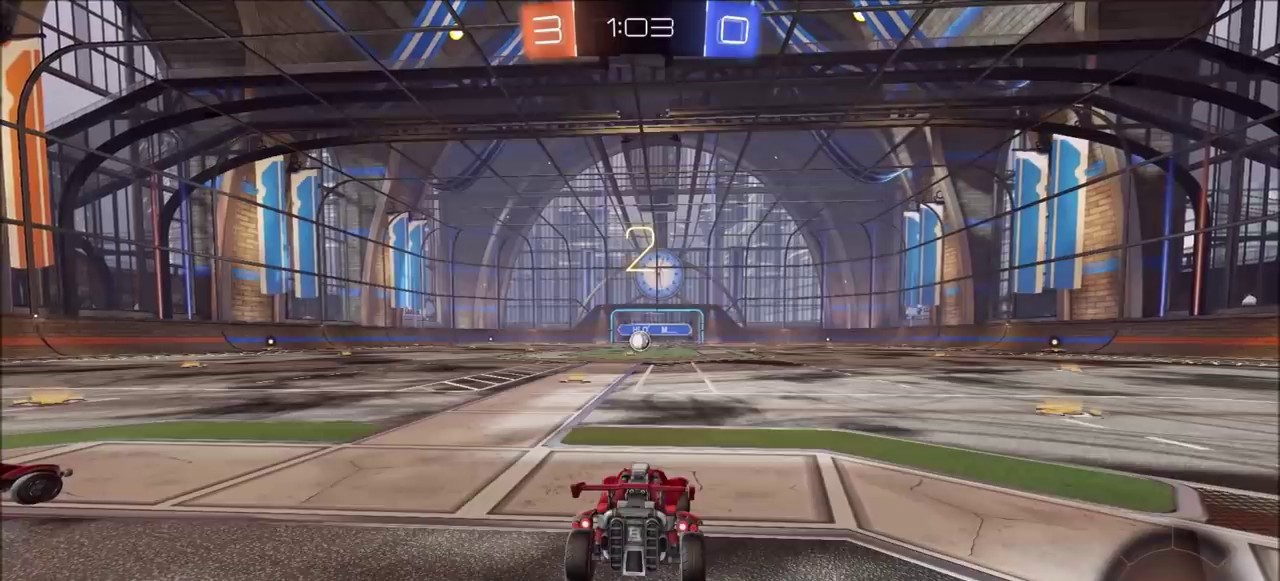
{"buttons": ["CIRCLE", "R2"], "left_stick": "center", "right_stick": "center", "events": []}
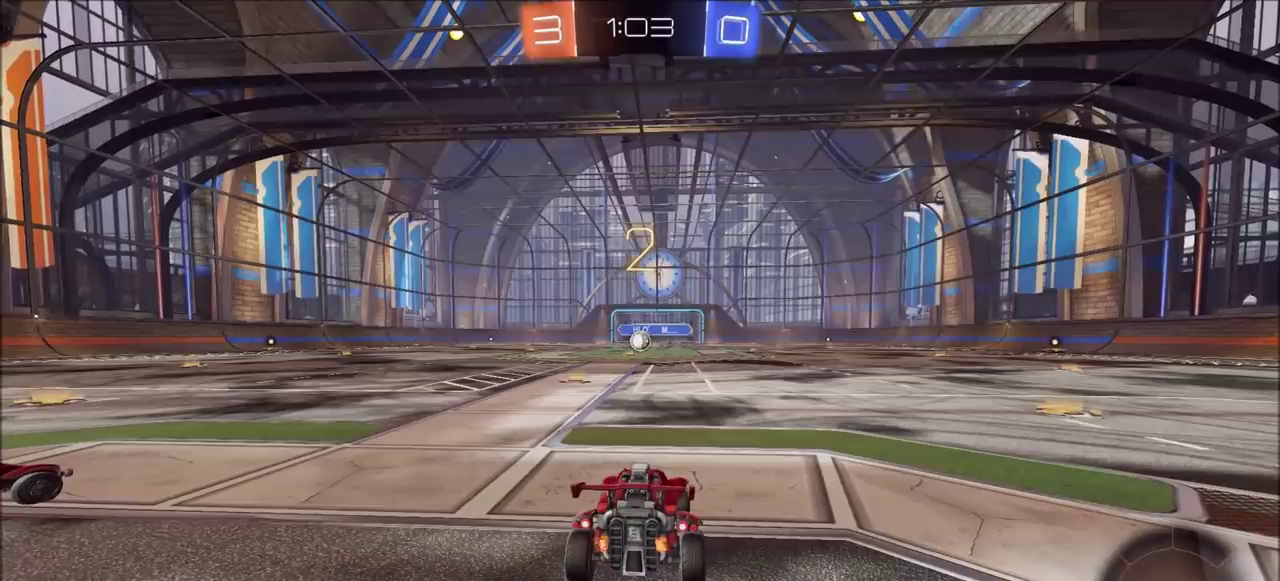
{"buttons": ["CIRCLE", "R2"], "left_stick": "center", "right_stick": "center", "events": []}
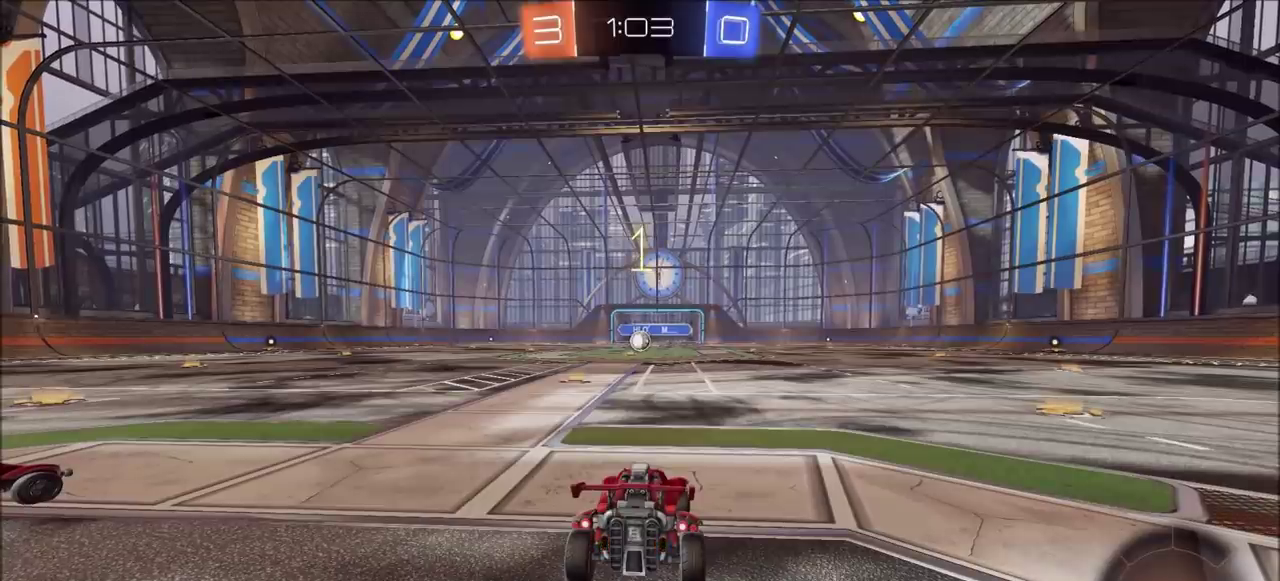
{"buttons": ["CIRCLE", "R2"], "left_stick": "center", "right_stick": "center", "events": []}
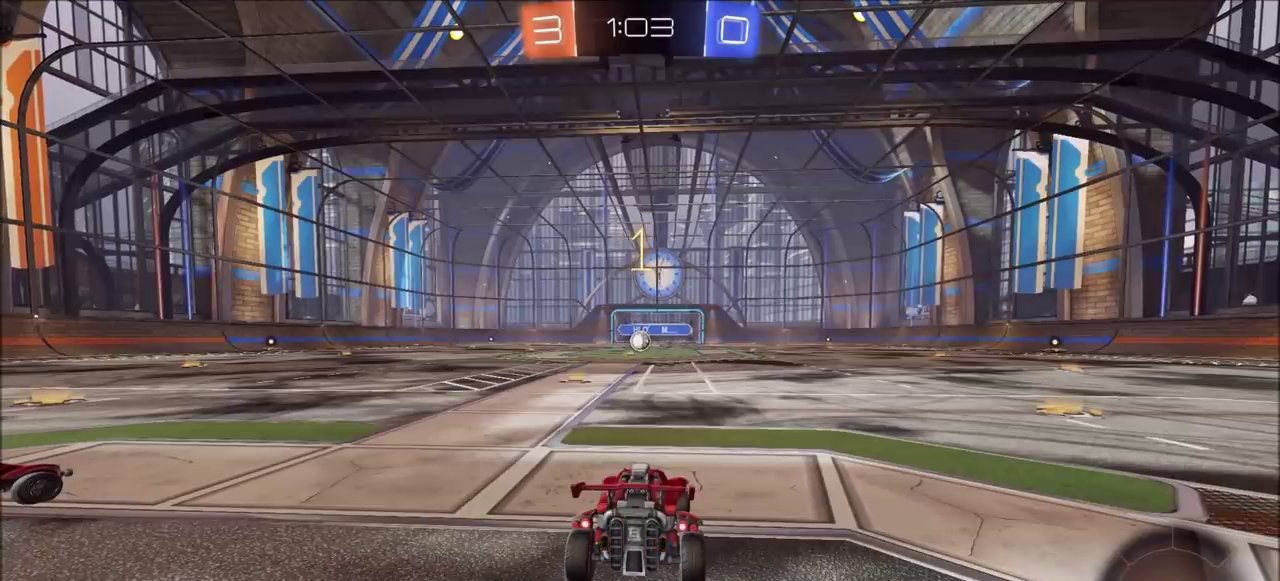
{"buttons": ["CIRCLE", "R2"], "left_stick": "center", "right_stick": "center", "events": []}
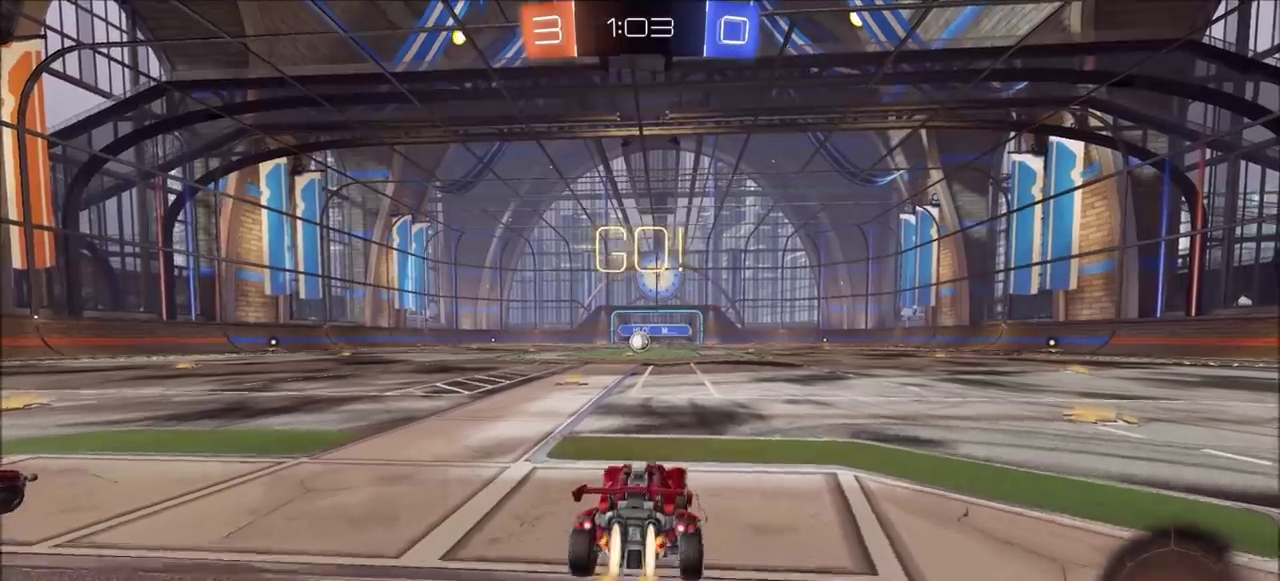
{"buttons": ["CROSS", "CIRCLE", "R2"], "left_stick": "up-left", "right_stick": "center", "events": [[400, "left_stick", "up-left"], [483, "CROSS", "down"]]}
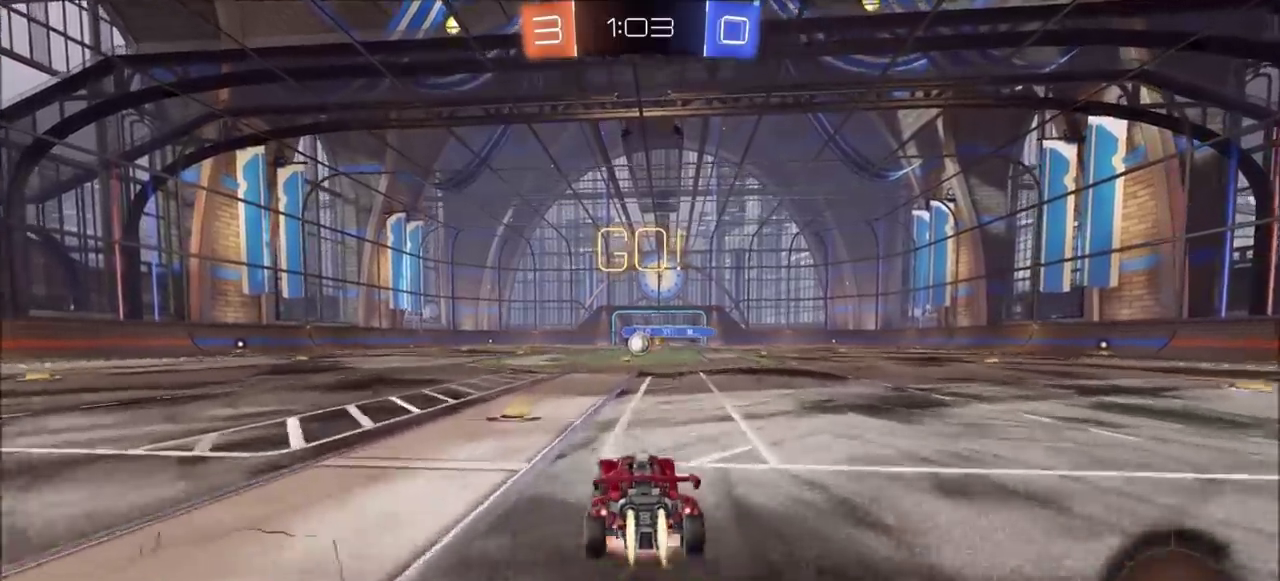
{"buttons": ["CIRCLE", "R2"], "left_stick": "up-right", "right_stick": "center", "events": [[83, "L1", "down"], [100, "CROSS", "up"], [133, "left_stick", "up-right"], [167, "CROSS", "down"], [167, "TRIANGLE", "down"], [283, "CROSS", "up"], [283, "L1", "up"], [300, "TRIANGLE", "up"]]}
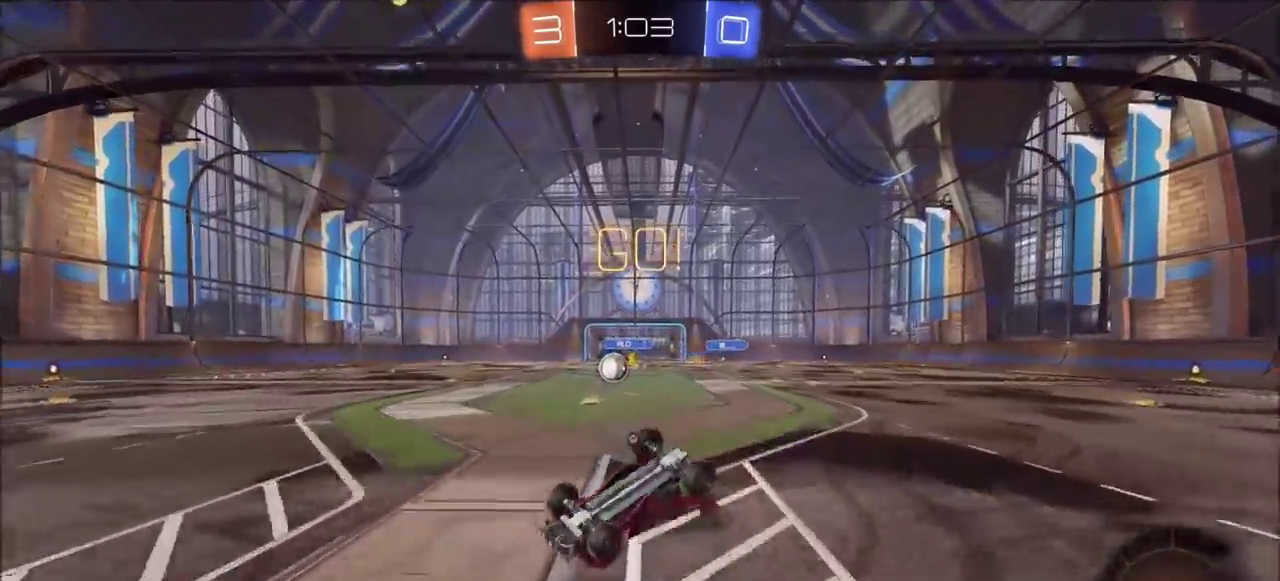
{"buttons": ["R2"], "left_stick": "center", "right_stick": "center", "events": [[33, "R2", "up"], [67, "CIRCLE", "up"], [333, "R2", "down"], [333, "left_stick", "center"], [367, "TRIANGLE", "down"], [450, "TRIANGLE", "up"]]}
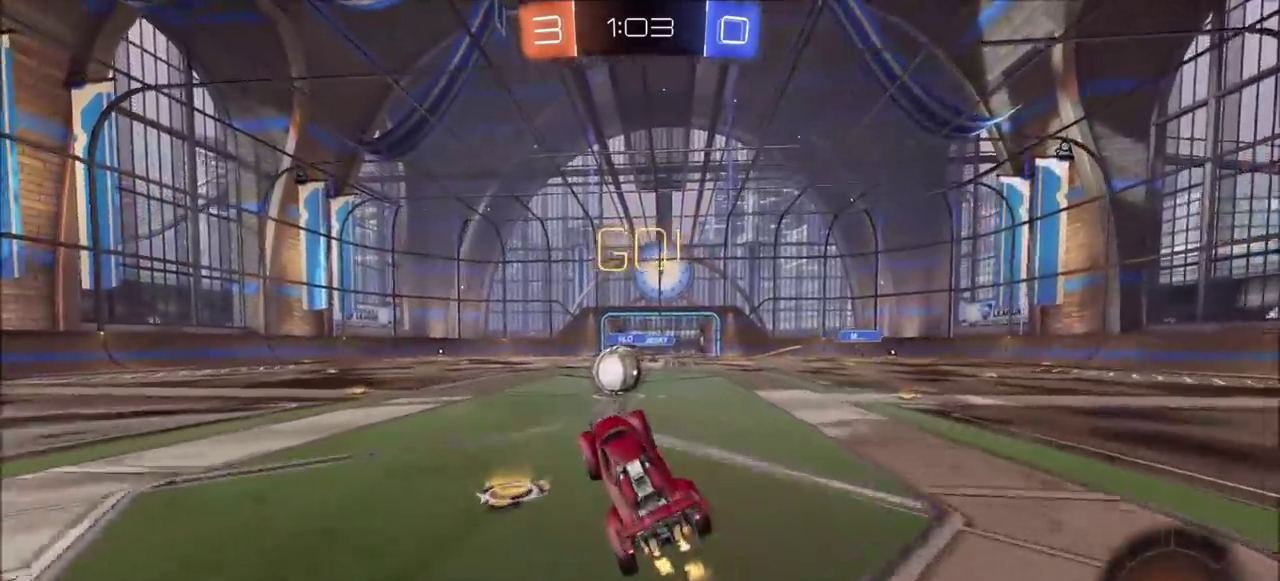
{"buttons": ["CROSS", "CIRCLE", "L1", "R2"], "left_stick": "left", "right_stick": "center", "events": [[200, "CIRCLE", "down"], [317, "left_stick", "left"], [333, "CROSS", "down"], [367, "L1", "down"], [417, "CROSS", "up"], [467, "CROSS", "down"]]}
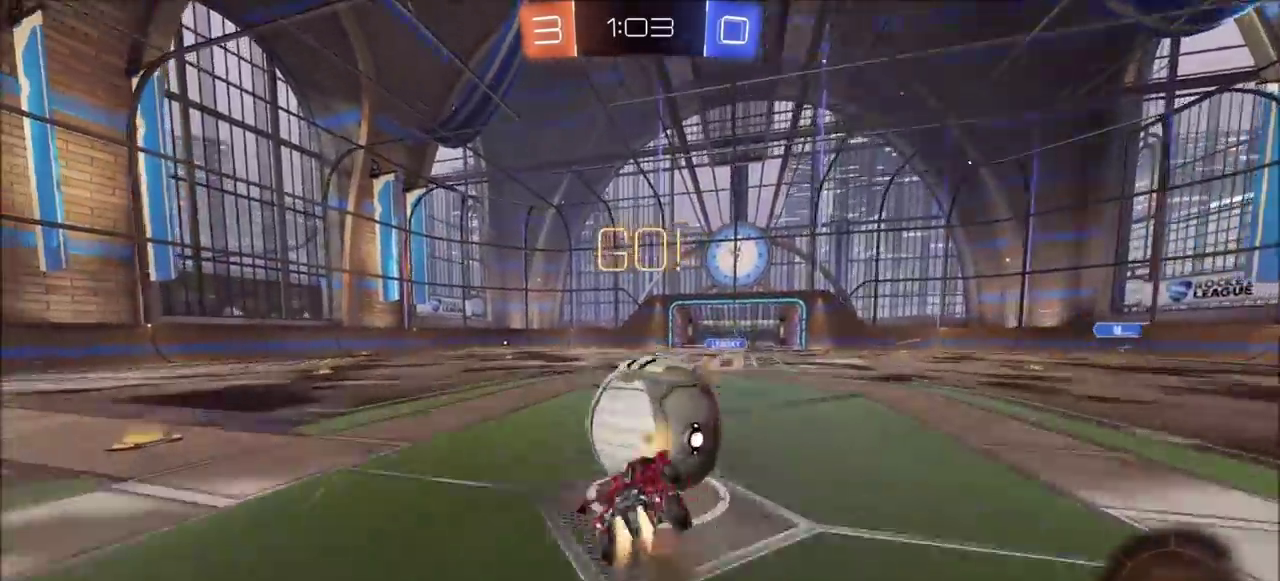
{"buttons": ["CIRCLE", "TRIANGLE", "L1", "R2"], "left_stick": "left", "right_stick": "center", "events": [[17, "TRIANGLE", "down"], [167, "CROSS", "up"], [167, "TRIANGLE", "up"], [400, "TRIANGLE", "down"]]}
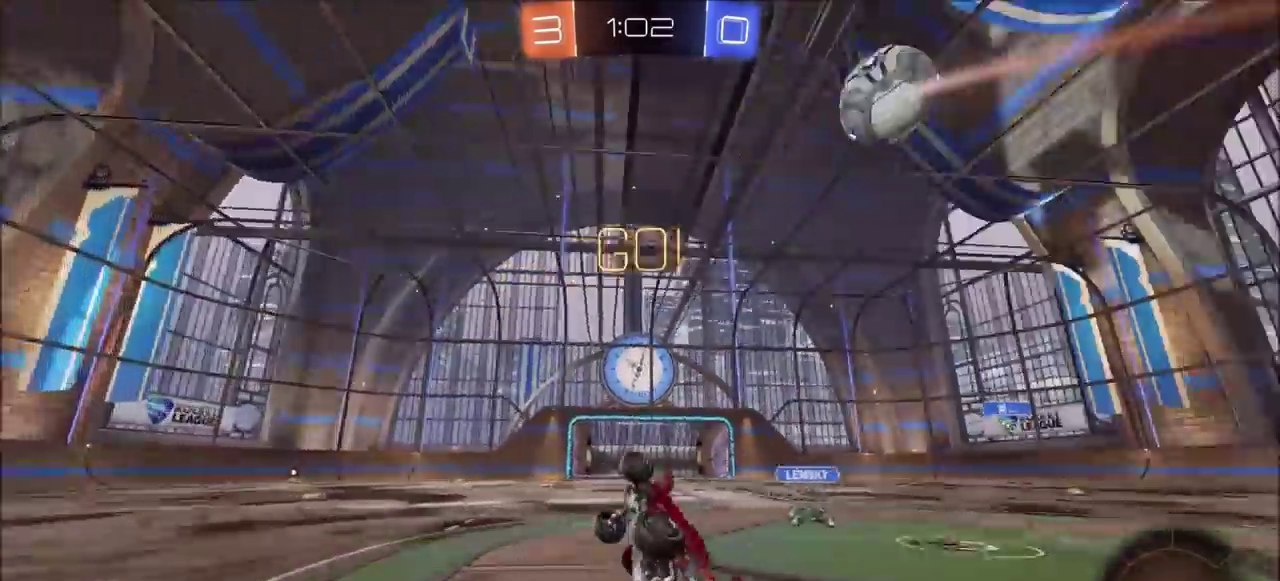
{"buttons": ["R2"], "left_stick": "center", "right_stick": "center", "events": [[17, "TRIANGLE", "up"], [50, "CIRCLE", "up"], [50, "L1", "up"], [117, "left_stick", "center"]]}
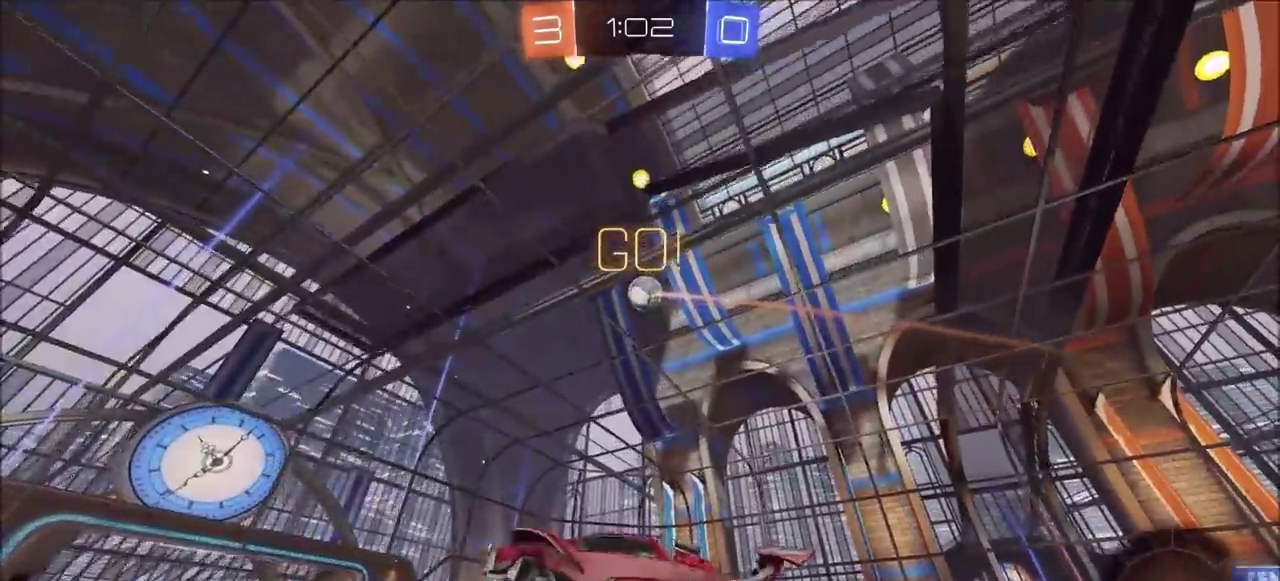
{"buttons": ["TRIANGLE", "R2"], "left_stick": "up-left", "right_stick": "center", "events": [[150, "left_stick", "up-left"], [167, "CROSS", "down"], [183, "L1", "down"], [367, "CROSS", "up"], [367, "TRIANGLE", "down"], [450, "L1", "up"]]}
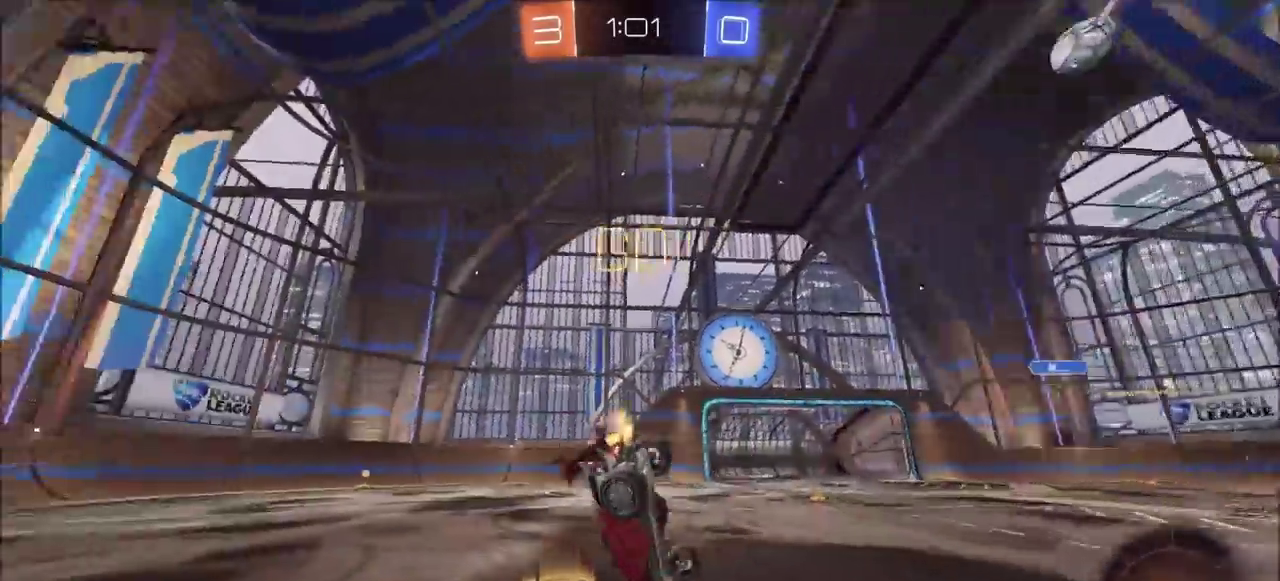
{"buttons": ["R2"], "left_stick": "up-right", "right_stick": "center", "events": [[17, "TRIANGLE", "up"], [33, "left_stick", "center"], [283, "left_stick", "up-right"], [317, "TRIANGLE", "down"], [367, "TRIANGLE", "up"]]}
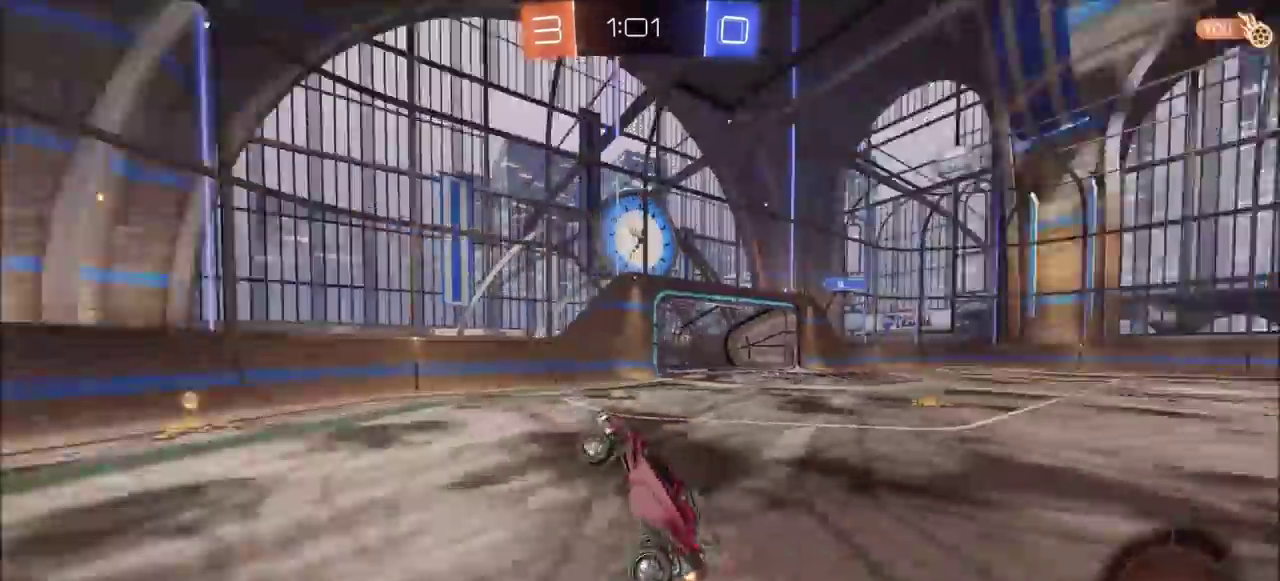
{"buttons": ["L1", "R2"], "left_stick": "up-right", "right_stick": "center", "events": [[50, "left_stick", "right"], [133, "left_stick", "up-right"], [433, "L1", "down"]]}
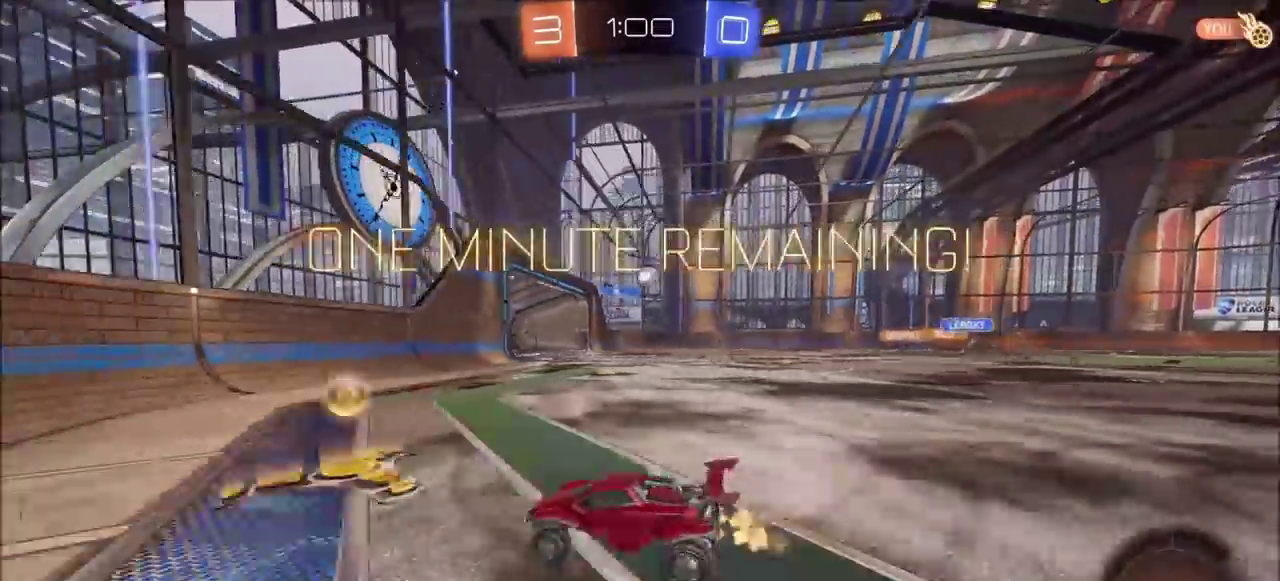
{"buttons": ["R2"], "left_stick": "center", "right_stick": "center", "events": [[117, "L1", "up"], [450, "left_stick", "center"]]}
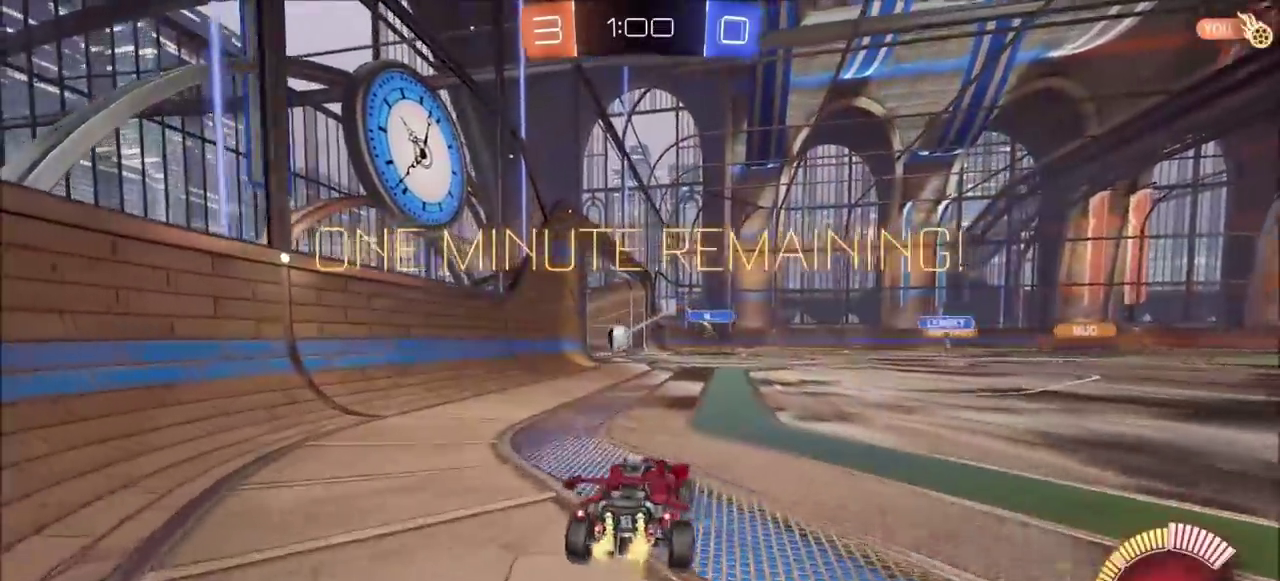
{"buttons": ["R2"], "left_stick": "center", "right_stick": "center", "events": [[100, "left_stick", "up-right"], [233, "left_stick", "right"], [317, "TRIANGLE", "down"], [417, "left_stick", "center"], [450, "TRIANGLE", "up"]]}
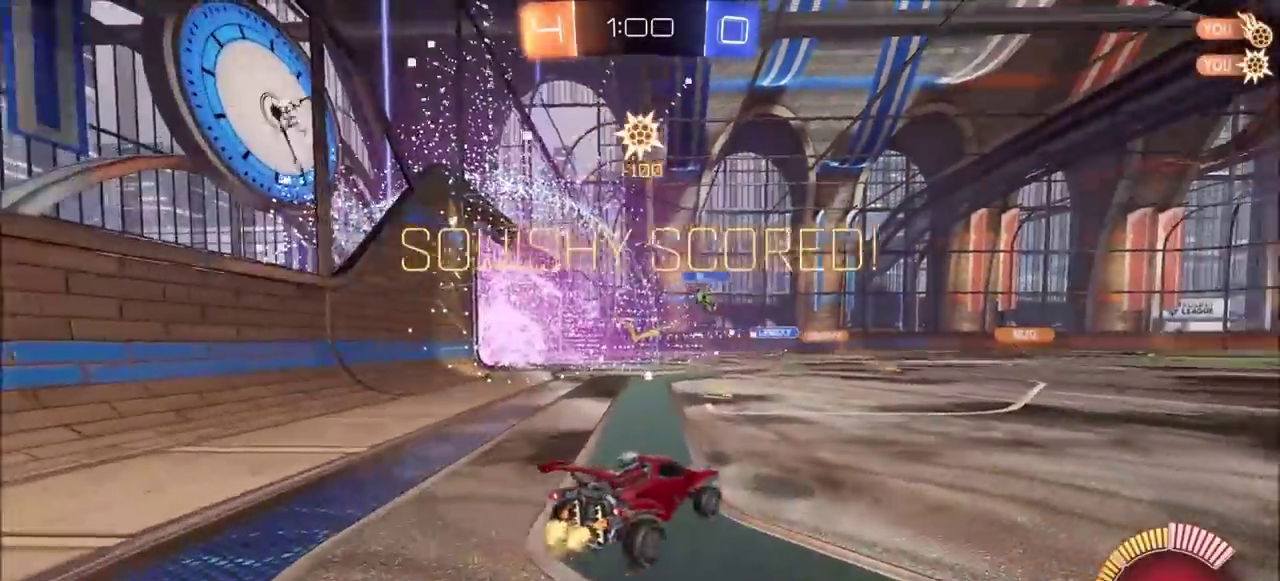
{"buttons": ["CROSS"], "left_stick": "down", "right_stick": "center", "events": [[83, "R2", "up"], [267, "CROSS", "down"], [333, "left_stick", "down"], [350, "CROSS", "up"], [467, "CROSS", "down"]]}
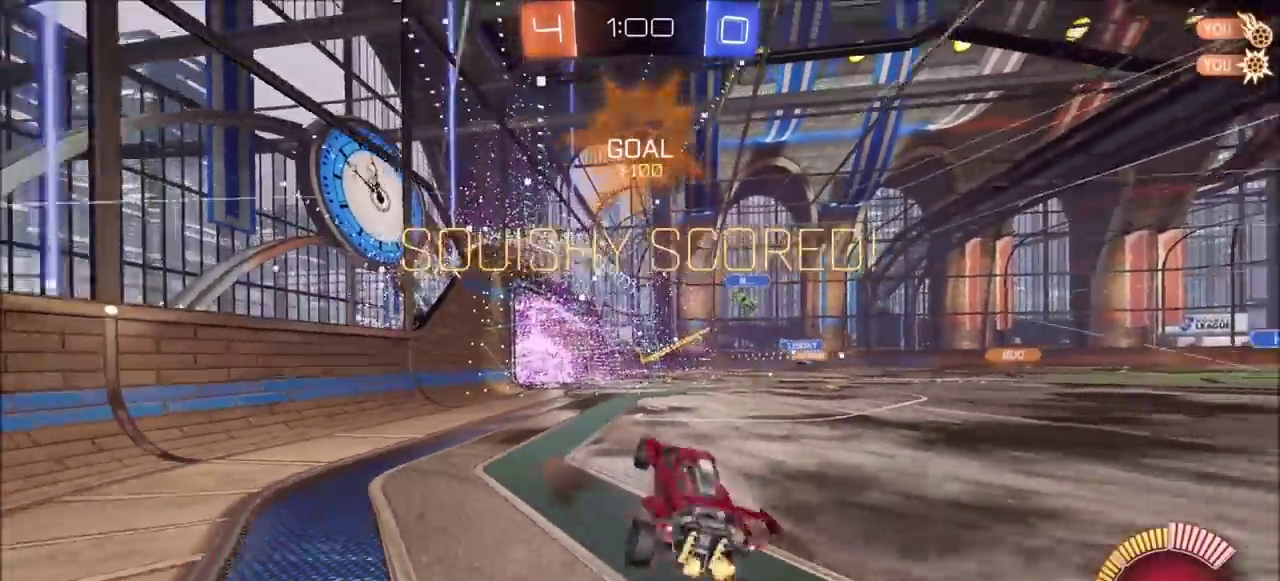
{"buttons": ["CIRCLE", "L1", "R2"], "left_stick": "up-right", "right_stick": "center", "events": [[50, "CROSS", "up"], [67, "R2", "down"], [83, "TRIANGLE", "down"], [167, "CIRCLE", "down"], [217, "TRIANGLE", "up"], [267, "left_stick", "up-right"], [300, "L1", "down"]]}
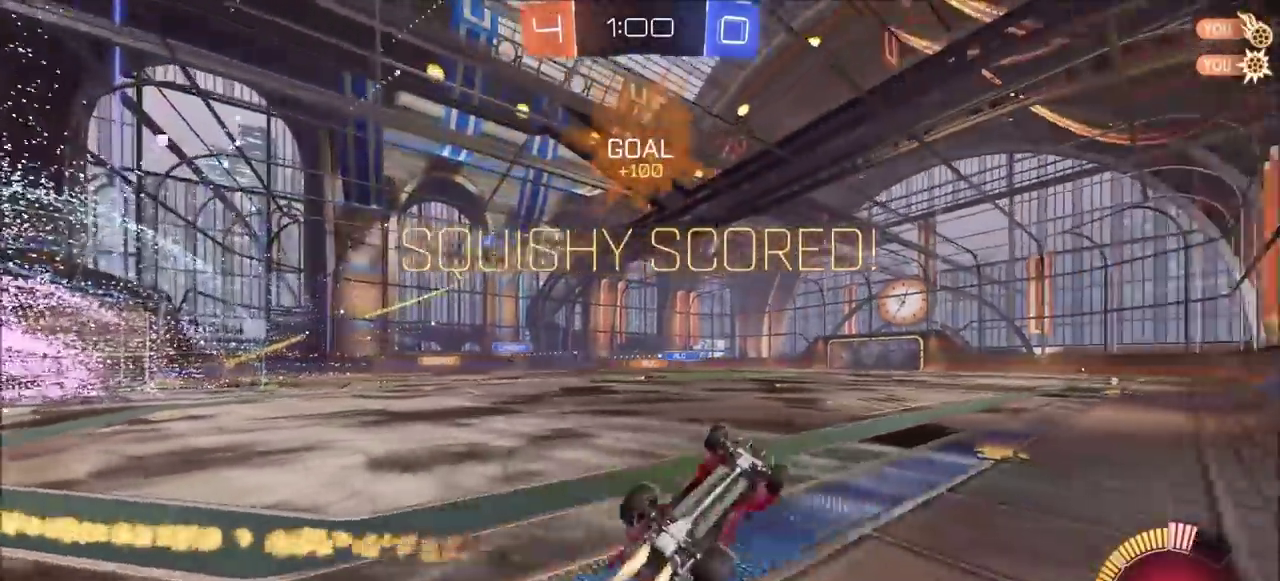
{"buttons": ["CIRCLE", "L1", "R2"], "left_stick": "up", "right_stick": "center", "events": [[100, "TRIANGLE", "down"], [200, "TRIANGLE", "up"], [300, "left_stick", "up"], [400, "CROSS", "down"], [483, "CROSS", "up"]]}
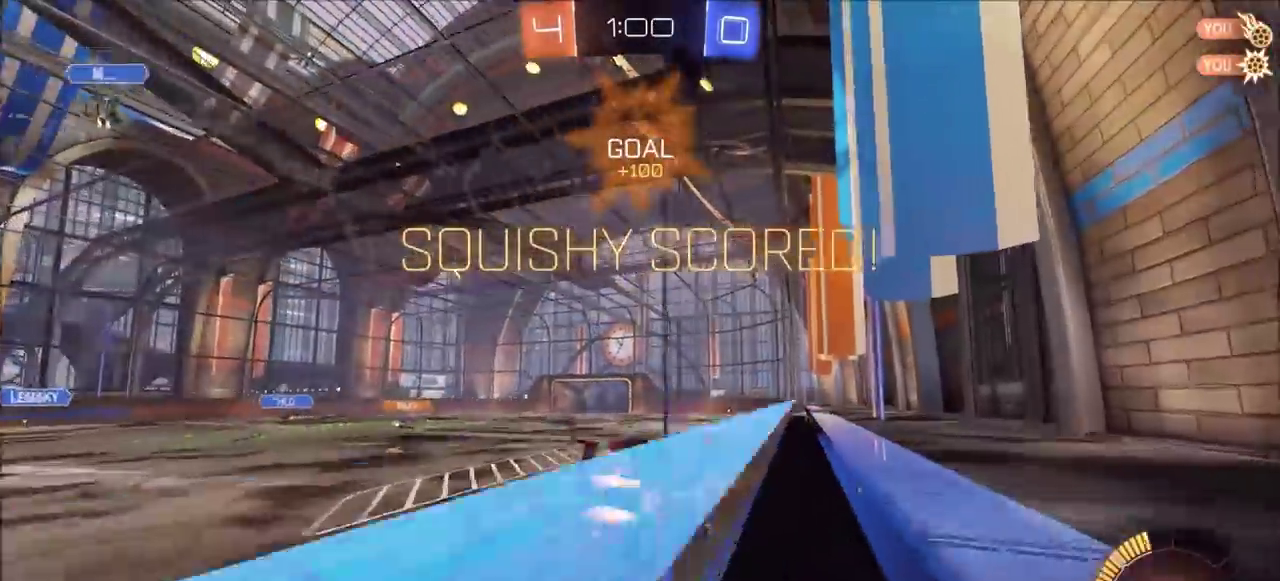
{"buttons": [], "left_stick": "down-left", "right_stick": "center", "events": [[50, "CROSS", "down"], [50, "left_stick", "up-left"], [150, "TRIANGLE", "down"], [167, "CROSS", "up"], [167, "L1", "up"], [200, "CIRCLE", "up"], [200, "left_stick", "down-left"], [283, "TRIANGLE", "up"], [317, "R2", "up"], [317, "left_stick", "up-right"], [500, "left_stick", "down-left"]]}
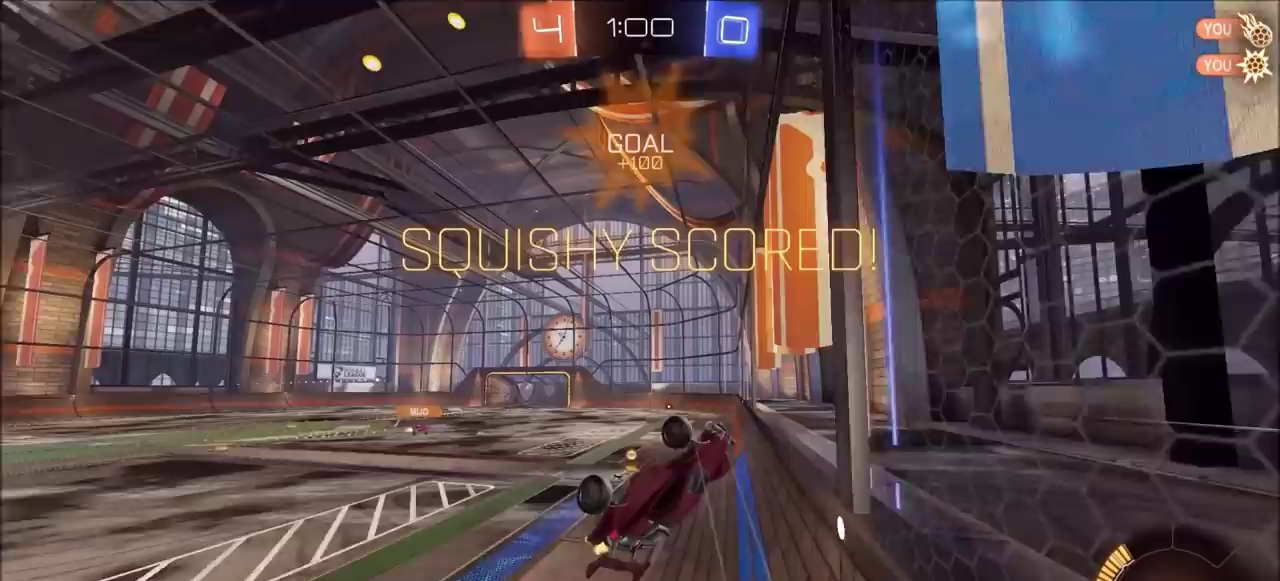
{"buttons": ["CIRCLE"], "left_stick": "left", "right_stick": "center", "events": [[217, "left_stick", "left"], [433, "CIRCLE", "down"]]}
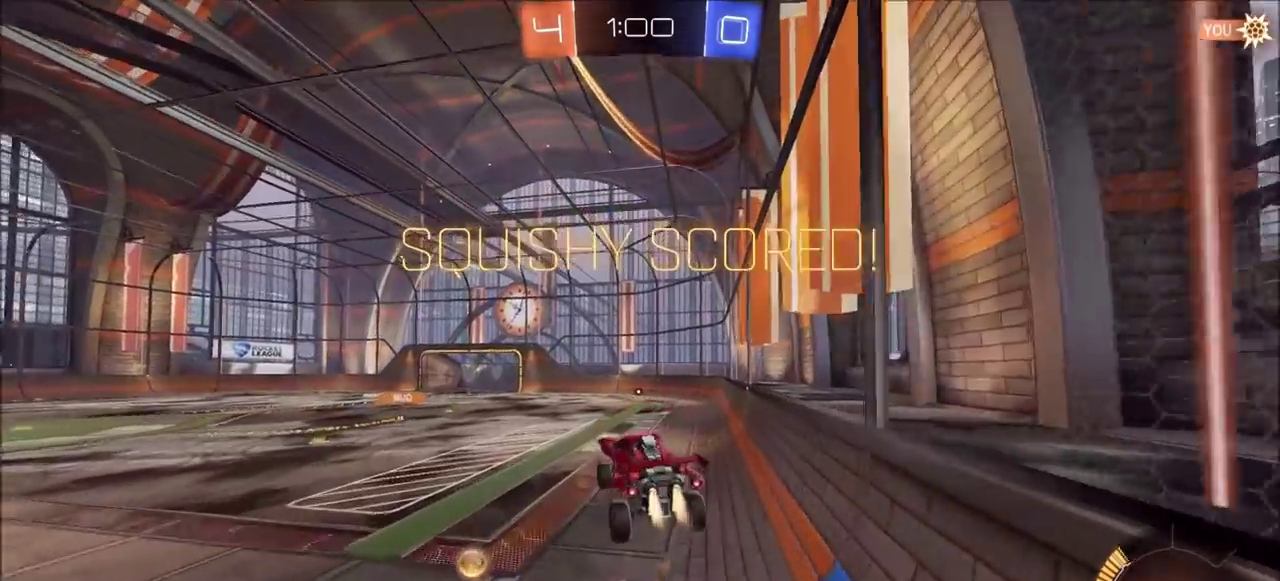
{"buttons": ["TRIANGLE", "L1"], "left_stick": "center", "right_stick": "center", "events": [[233, "CIRCLE", "up"], [267, "left_stick", "down-left"], [367, "left_stick", "center"], [383, "L1", "down"], [433, "TRIANGLE", "down"]]}
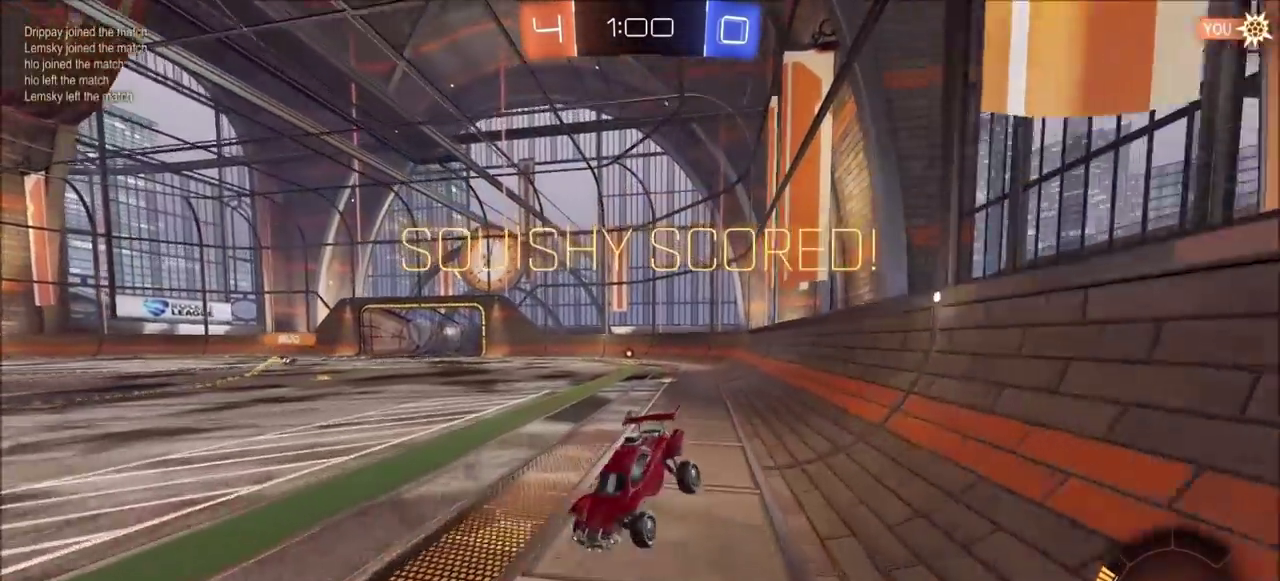
{"buttons": ["CROSS"], "left_stick": "down-left", "right_stick": "center", "events": [[17, "TRIANGLE", "up"], [167, "left_stick", "down-left"], [217, "CROSS", "down"], [400, "CROSS", "up"], [450, "CROSS", "down"], [500, "L1", "up"]]}
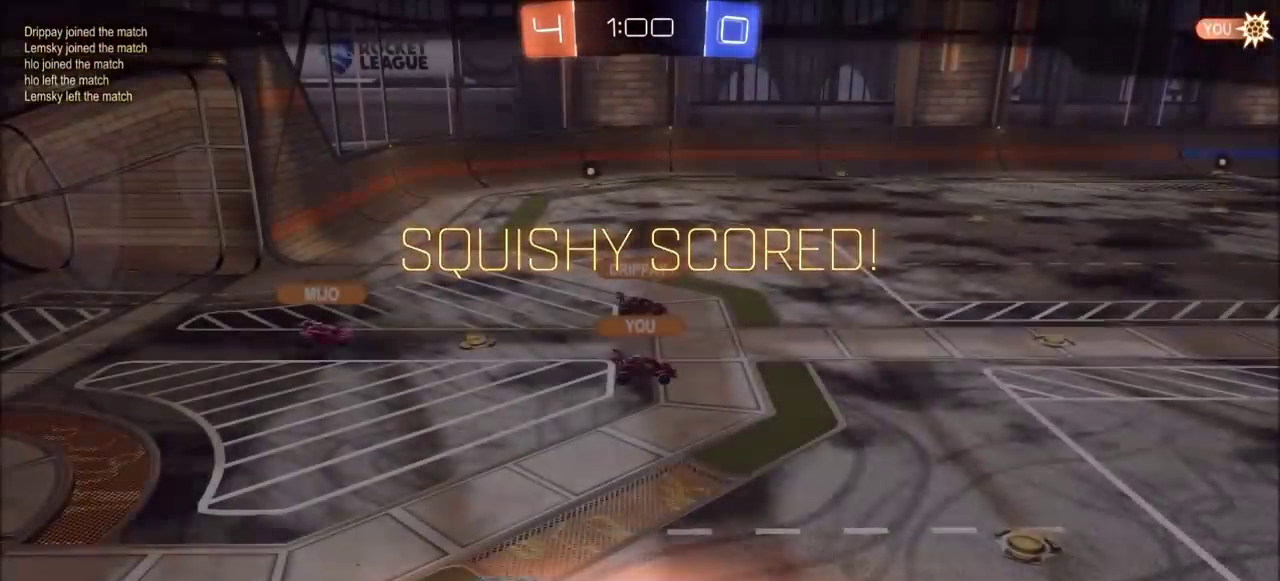
{"buttons": [], "left_stick": "center", "right_stick": "center", "events": [[17, "left_stick", "center"], [50, "CROSS", "up"], [367, "CROSS", "down"], [467, "CROSS", "up"]]}